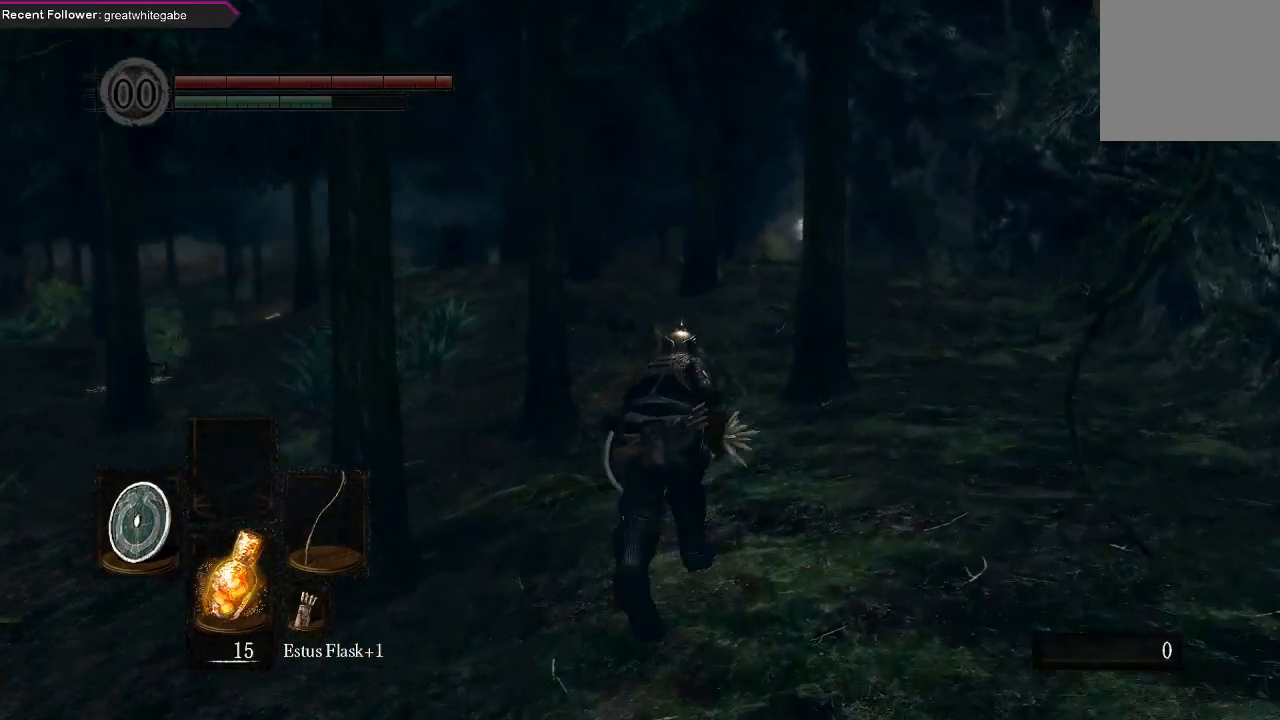
Gameplay with a controller (Xbox layout); each line is a JSON object with the inputs held at the frame after it. "events" lists button and stick changes between this image and that frame as [ms after this image, input, new state], when the widget could be followed in between.
{"buttons": ["B"], "left_stick": "up", "right_stick": "center", "events": []}
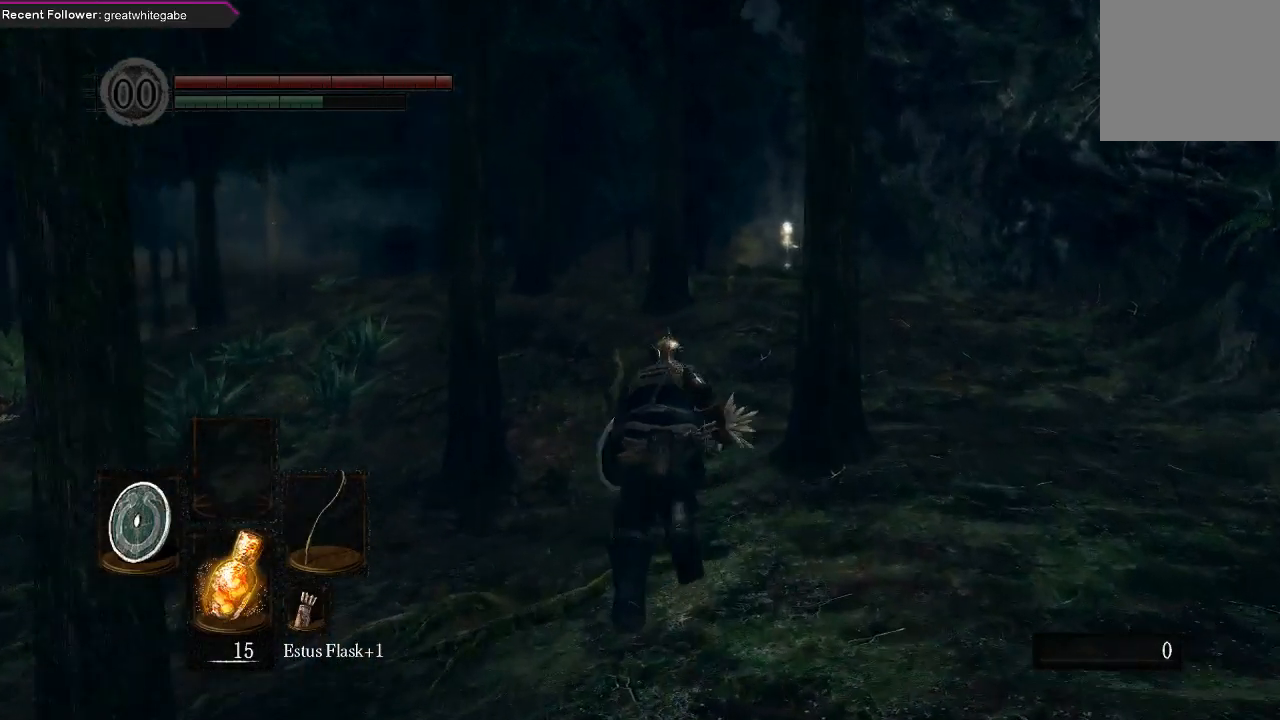
{"buttons": ["B"], "left_stick": "up", "right_stick": "center", "events": []}
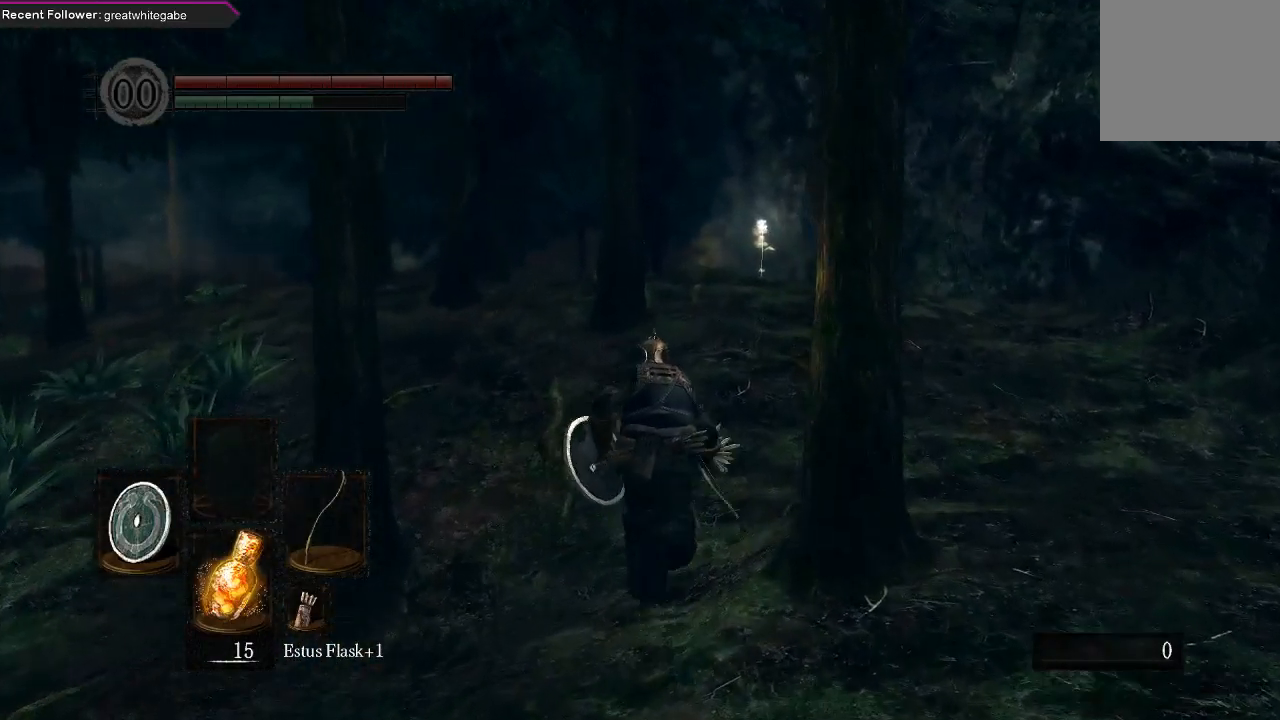
{"buttons": ["B"], "left_stick": "up", "right_stick": "center", "events": []}
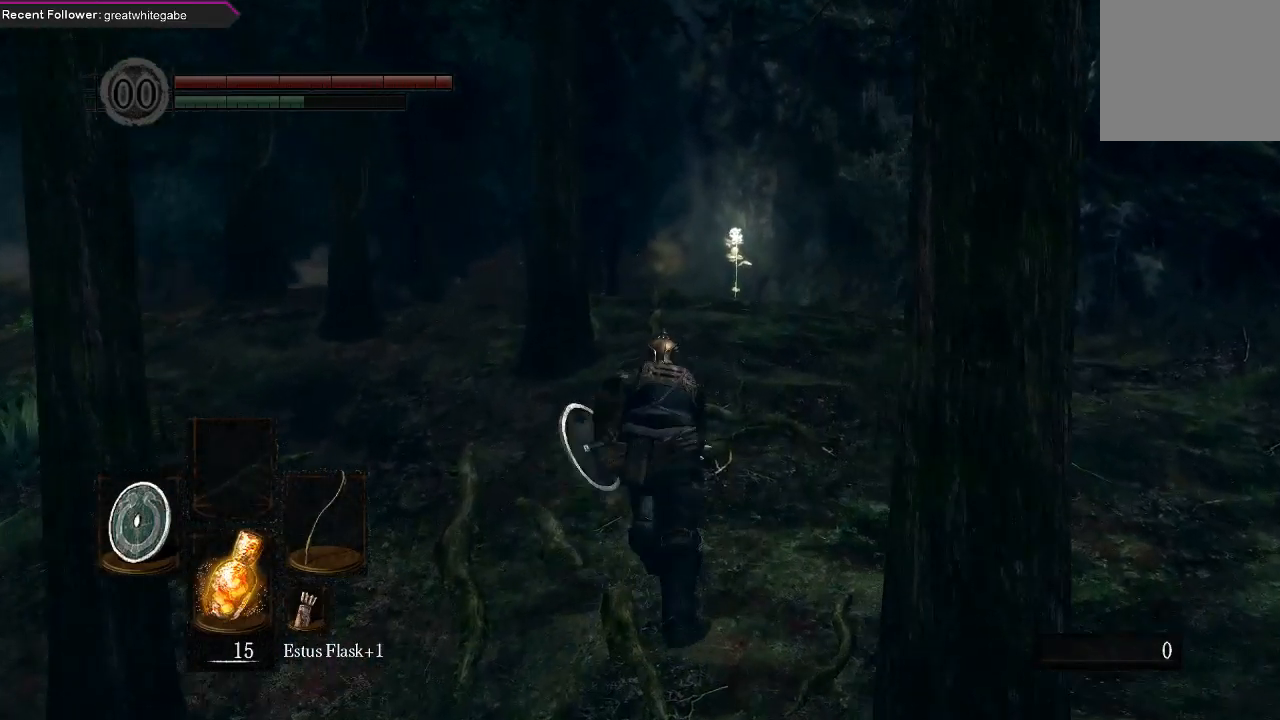
{"buttons": ["B"], "left_stick": "up", "right_stick": "center", "events": [[200, "right_stick", "left"], [300, "right_stick", "center"]]}
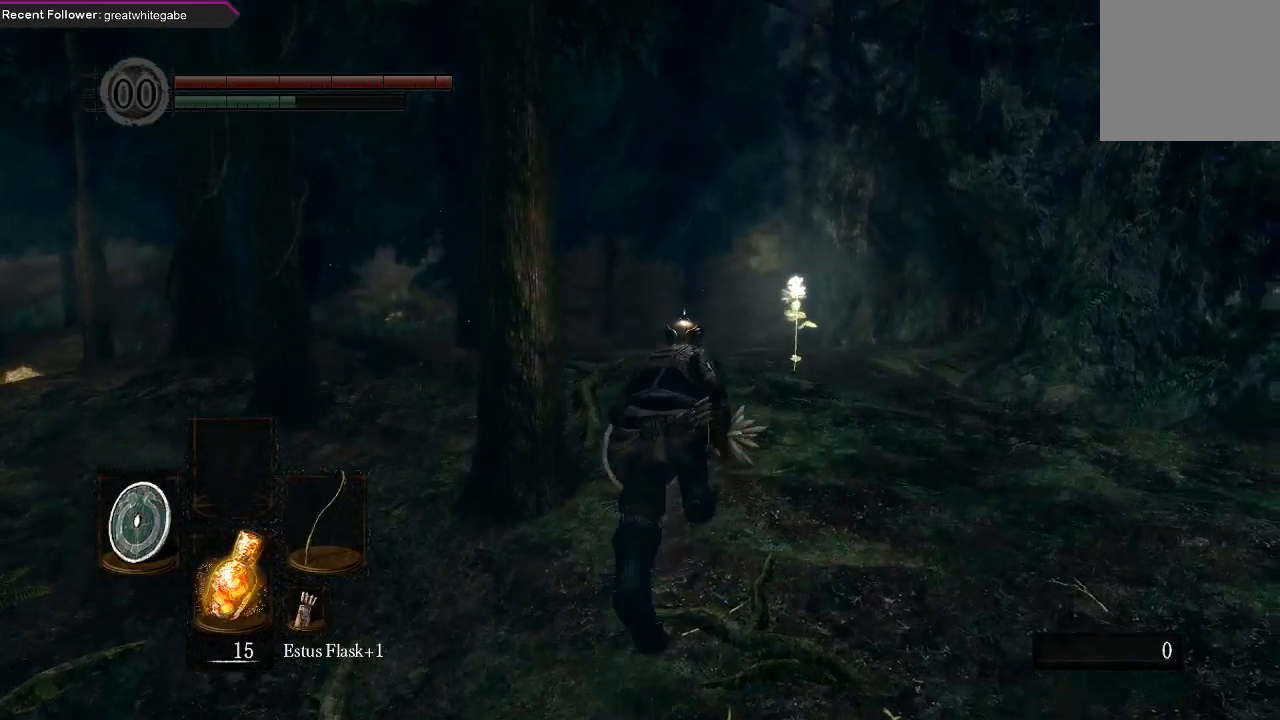
{"buttons": ["B"], "left_stick": "up", "right_stick": "left", "events": [[500, "right_stick", "left"]]}
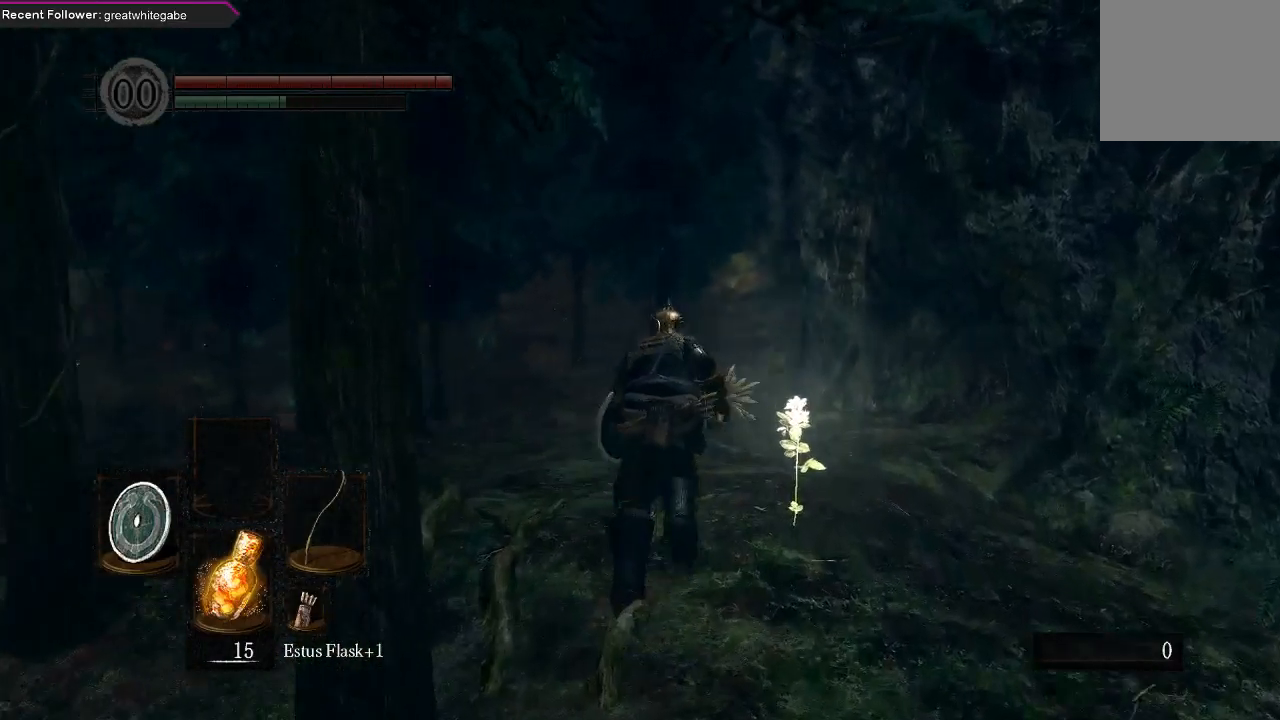
{"buttons": ["B"], "left_stick": "up", "right_stick": "center", "events": [[100, "right_stick", "center"]]}
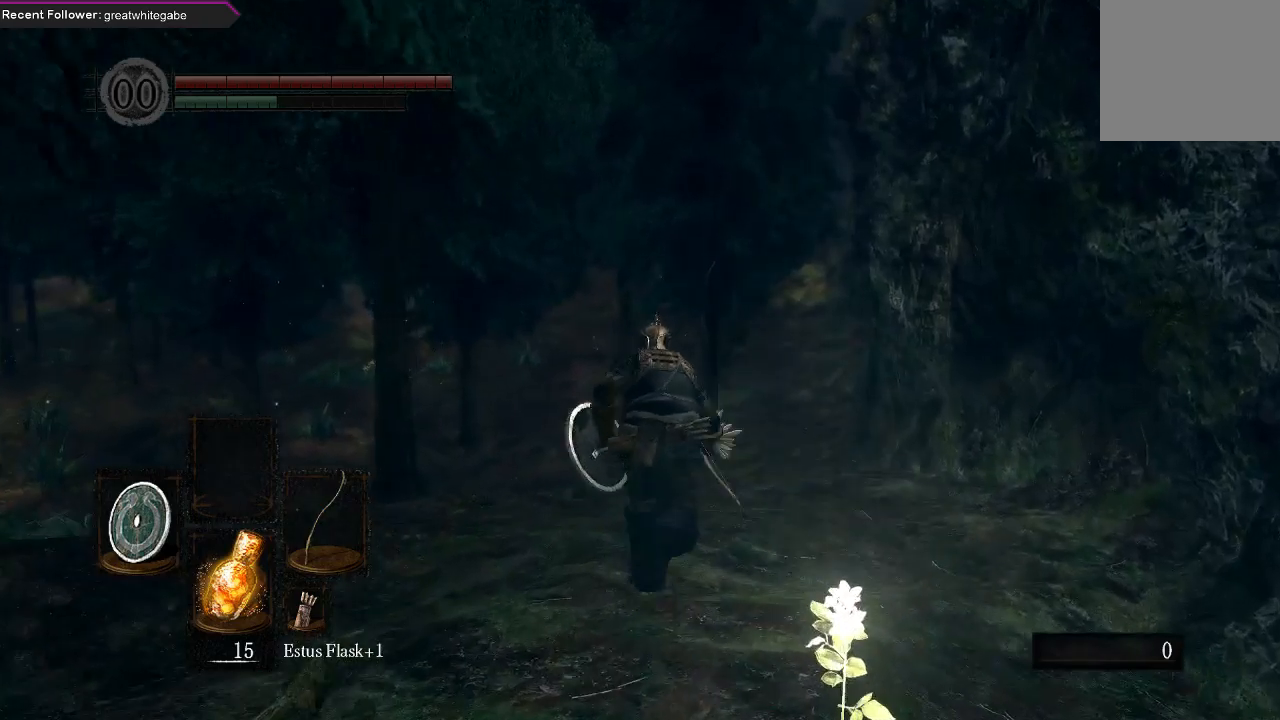
{"buttons": ["B"], "left_stick": "up", "right_stick": "center", "events": []}
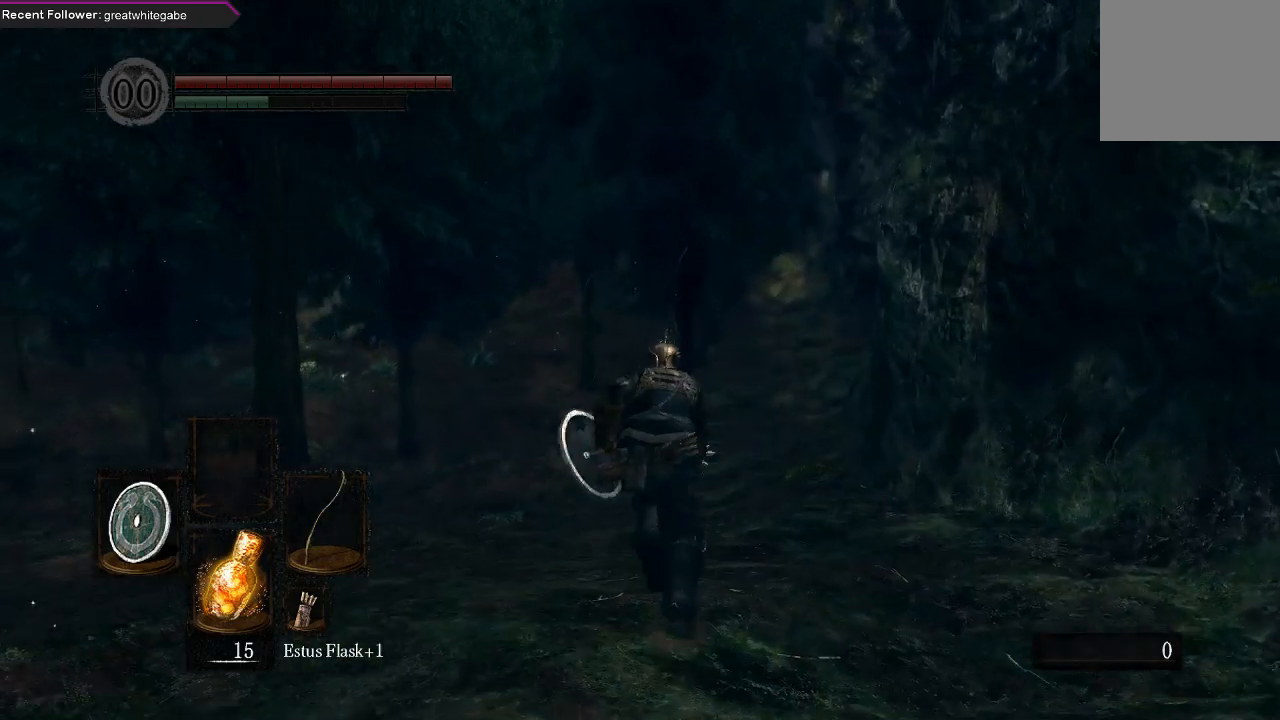
{"buttons": ["B"], "left_stick": "up", "right_stick": "center", "events": []}
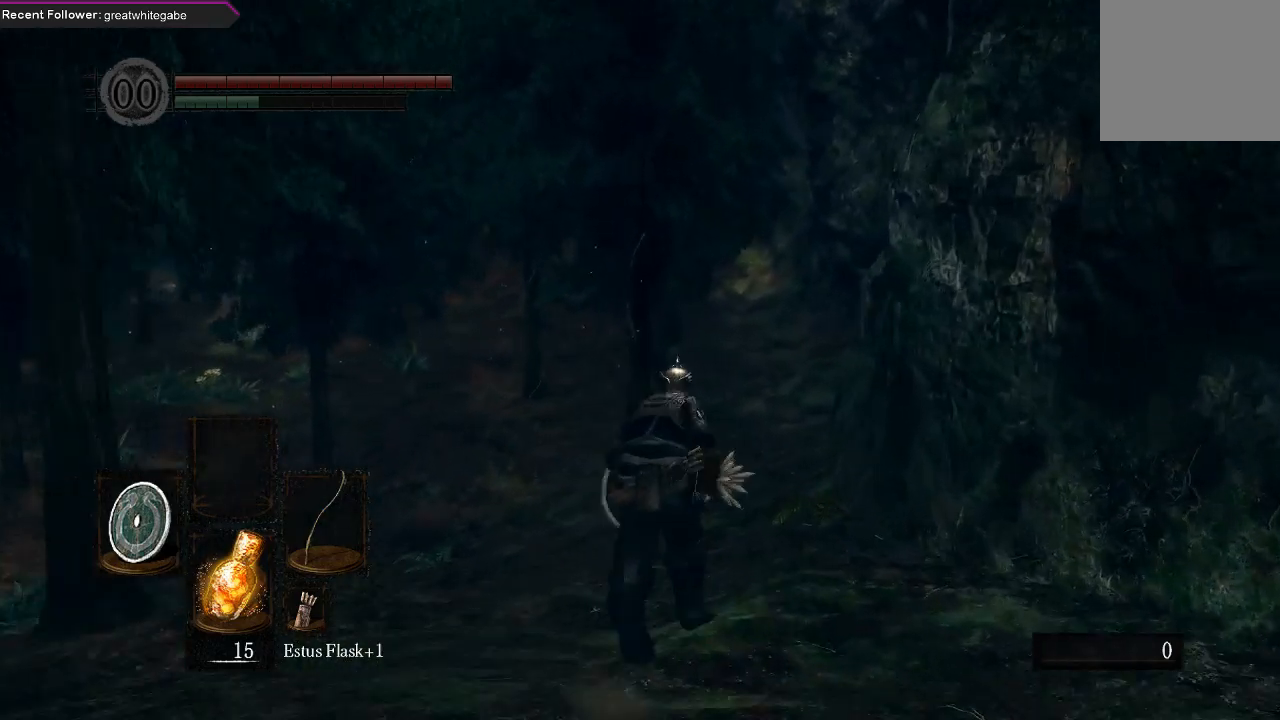
{"buttons": ["B"], "left_stick": "up", "right_stick": "center", "events": []}
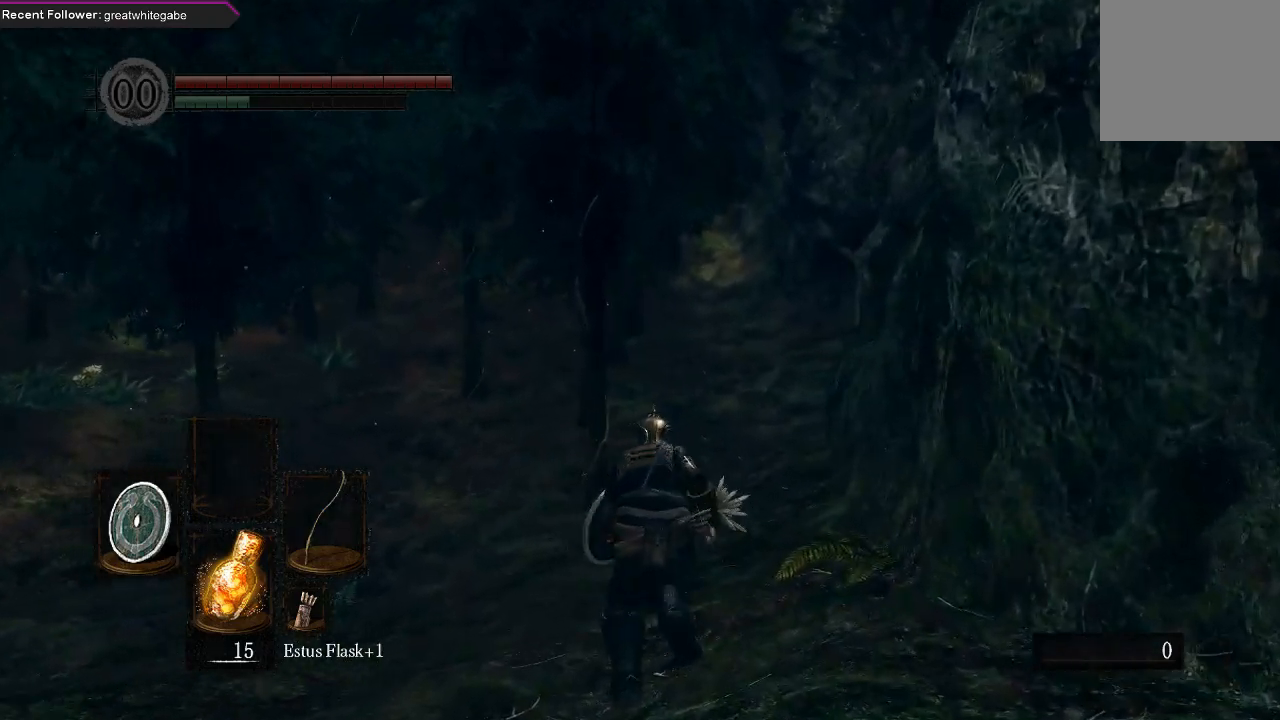
{"buttons": ["B"], "left_stick": "up", "right_stick": "center", "events": [[200, "right_stick", "up-left"], [267, "right_stick", "center"]]}
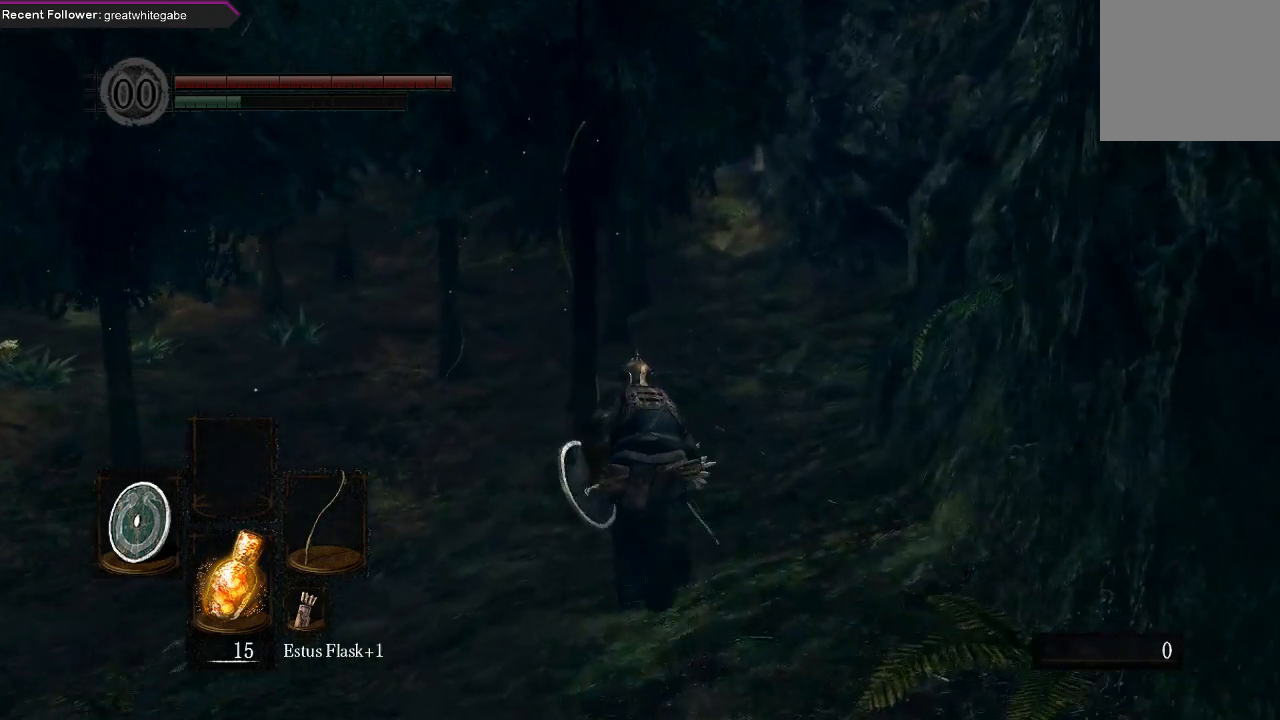
{"buttons": [], "left_stick": "up", "right_stick": "left", "events": [[433, "B", "up"], [500, "right_stick", "left"]]}
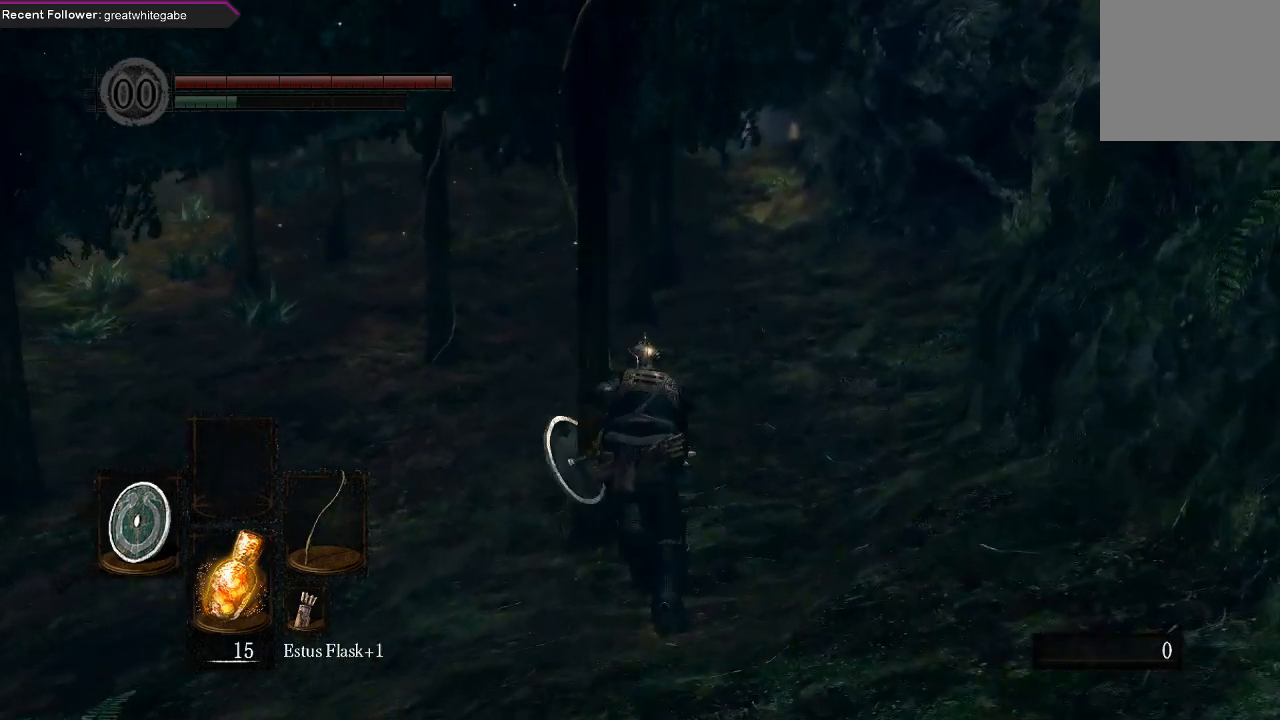
{"buttons": [], "left_stick": "up", "right_stick": "center", "events": [[100, "right_stick", "center"]]}
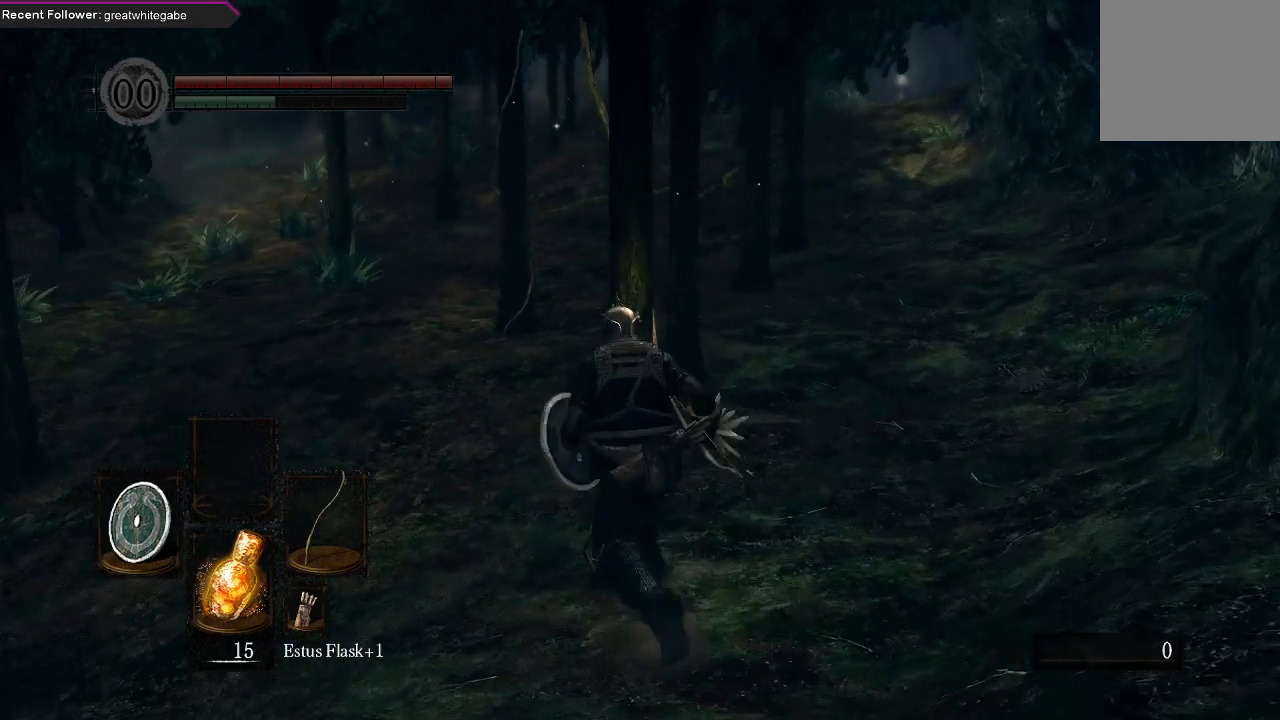
{"buttons": [], "left_stick": "up", "right_stick": "center", "events": [[67, "right_stick", "down"], [200, "right_stick", "center"]]}
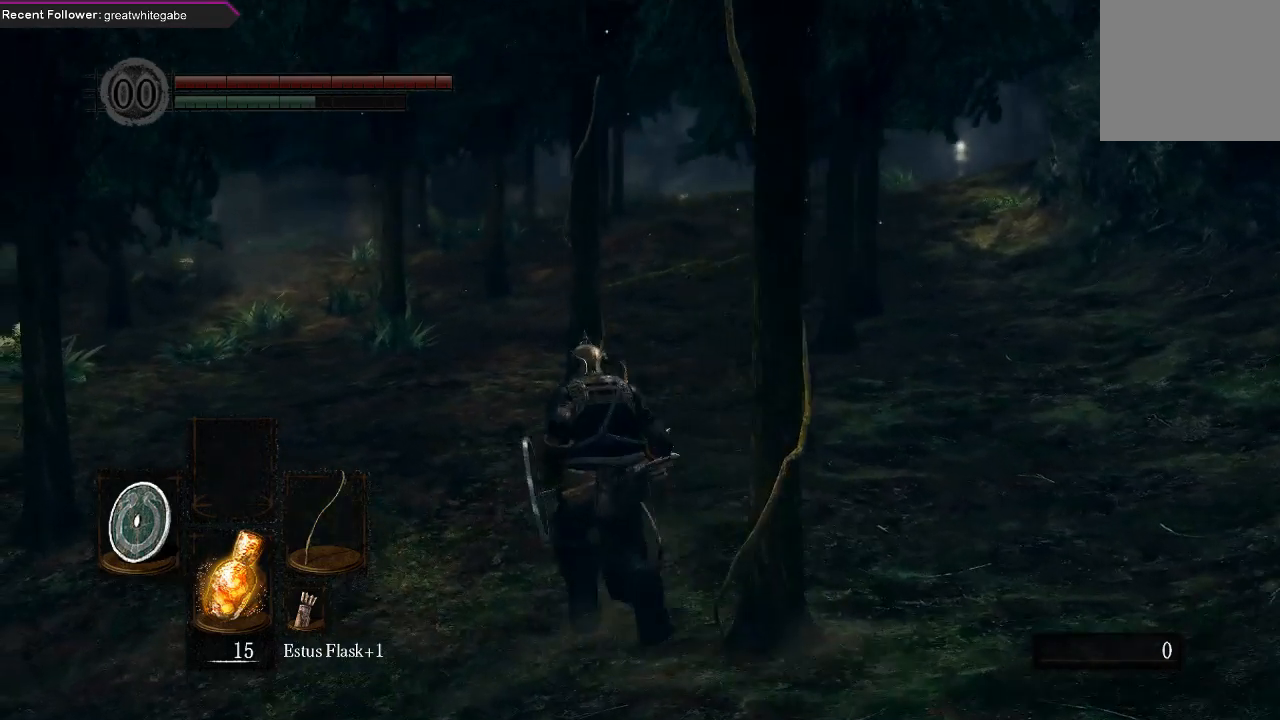
{"buttons": [], "left_stick": "up", "right_stick": "center", "events": []}
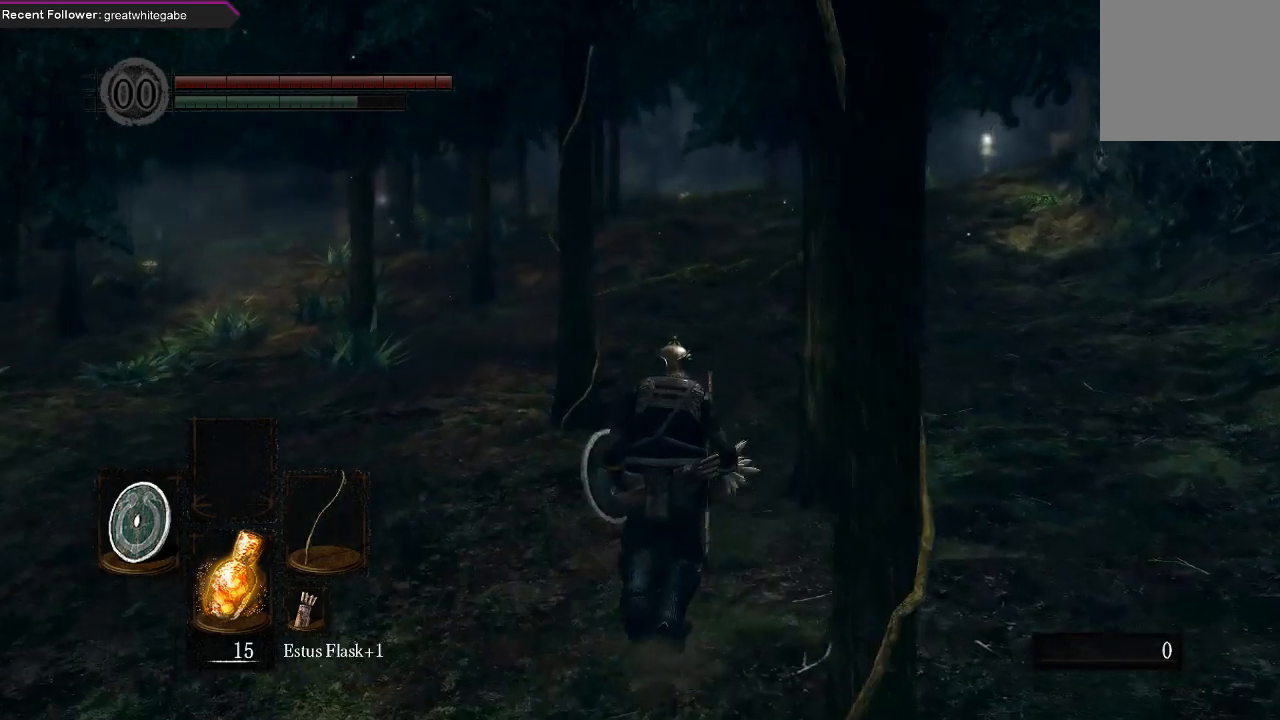
{"buttons": ["B"], "left_stick": "up-right", "right_stick": "left", "events": [[33, "B", "down"], [467, "right_stick", "left"], [500, "left_stick", "up-right"]]}
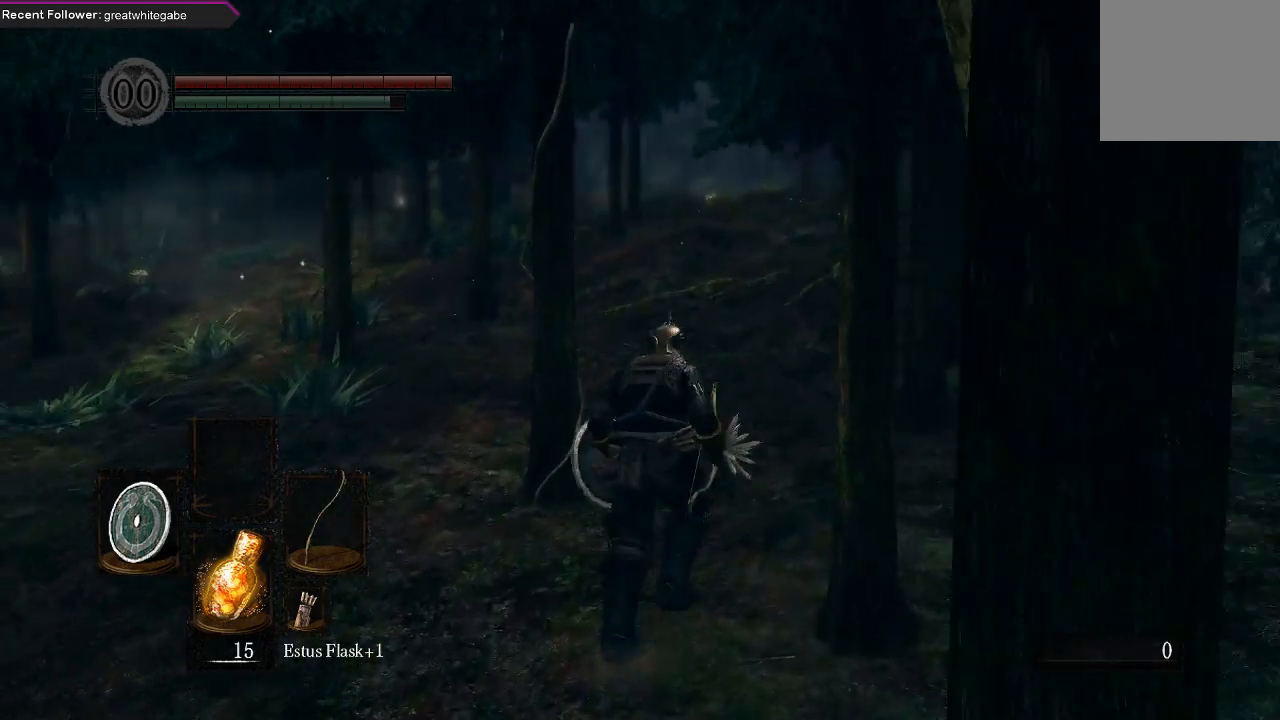
{"buttons": ["B"], "left_stick": "up-right", "right_stick": "left", "events": []}
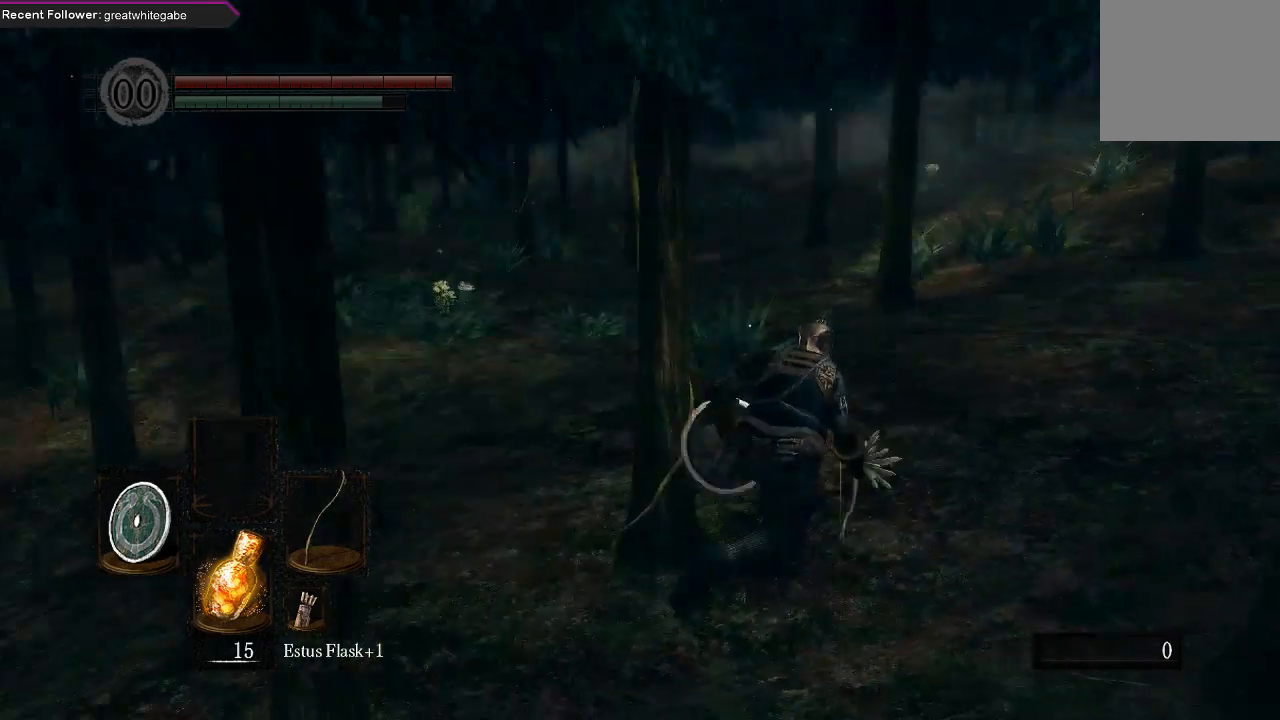
{"buttons": ["B"], "left_stick": "down", "right_stick": "left", "events": [[333, "left_stick", "down-right"], [500, "left_stick", "down"]]}
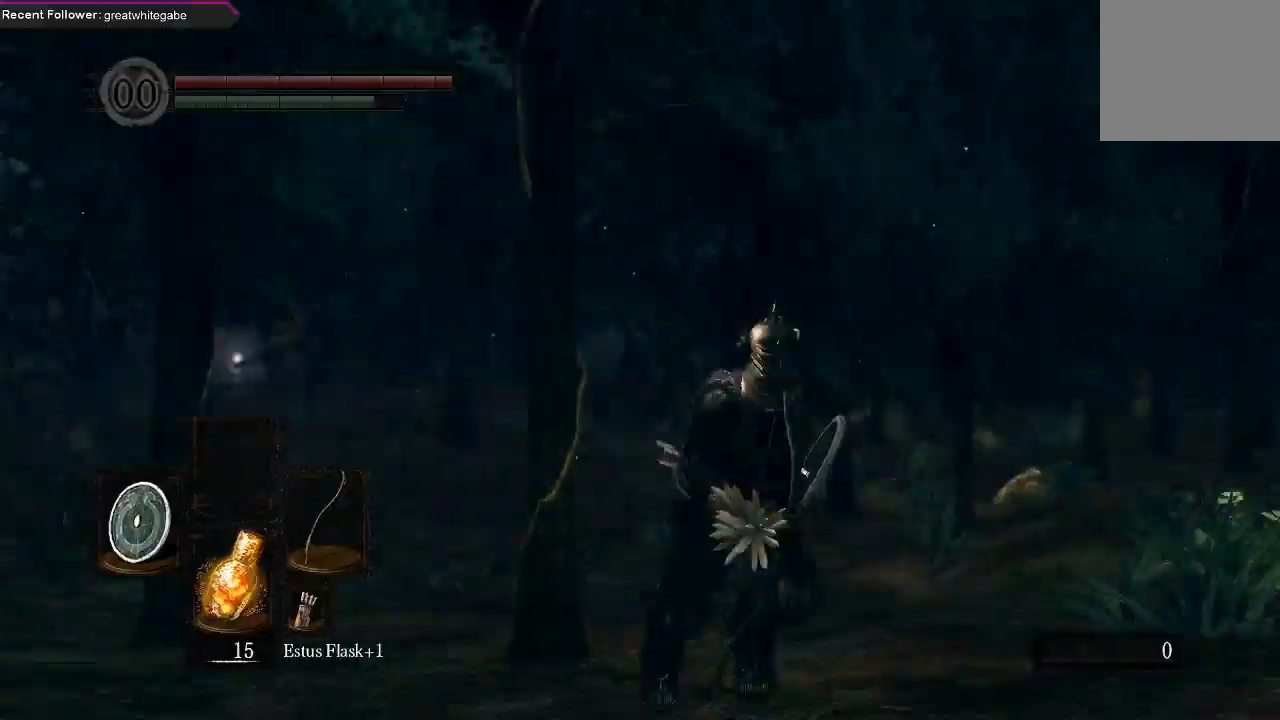
{"buttons": [], "left_stick": "down", "right_stick": "center", "events": [[67, "B", "up"], [67, "right_stick", "center"], [300, "right_stick", "up-left"], [500, "right_stick", "center"]]}
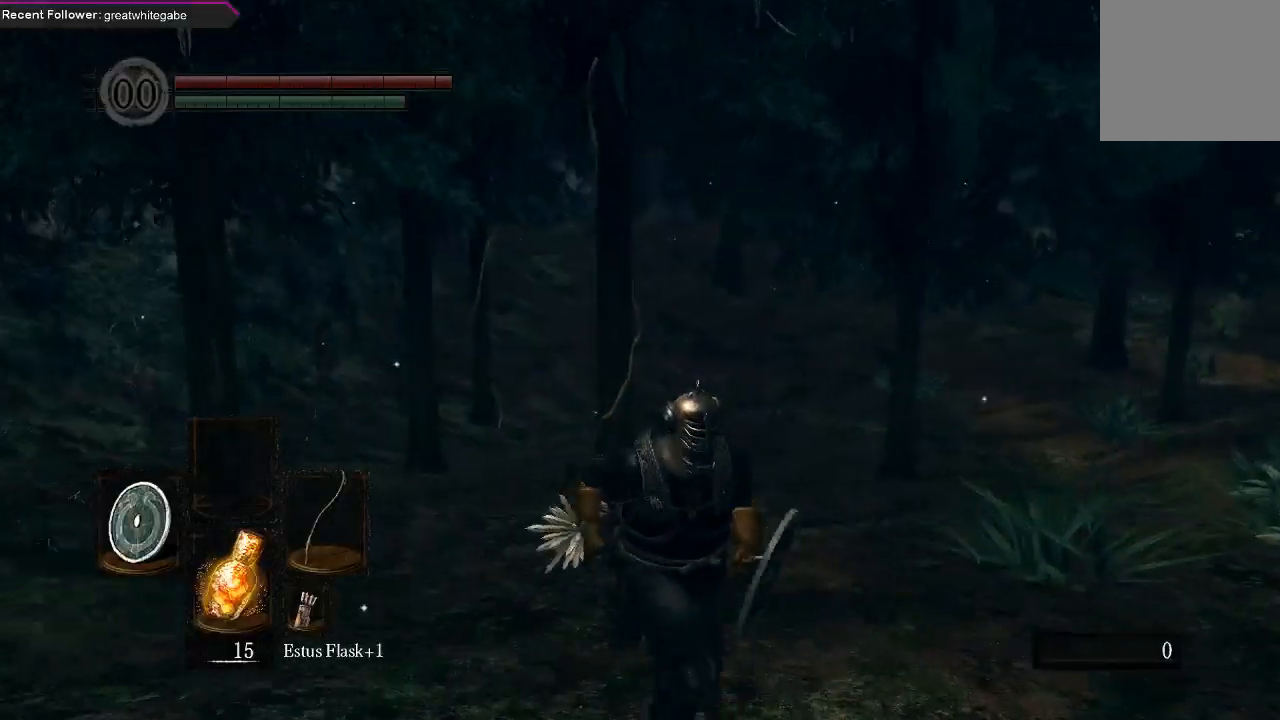
{"buttons": ["B"], "left_stick": "right", "right_stick": "right", "events": [[367, "B", "down"], [367, "left_stick", "down-right"], [500, "left_stick", "right"], [500, "right_stick", "right"]]}
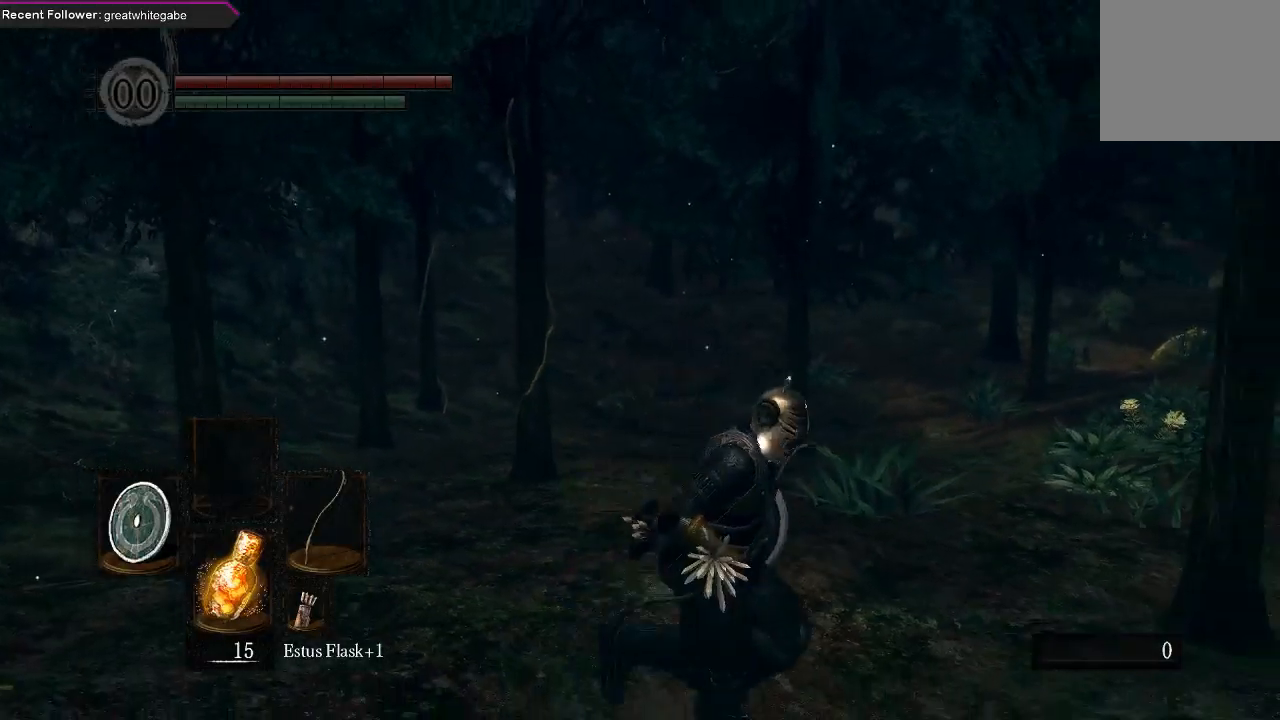
{"buttons": ["B"], "left_stick": "up-right", "right_stick": "center", "events": [[467, "left_stick", "up-right"], [500, "right_stick", "center"]]}
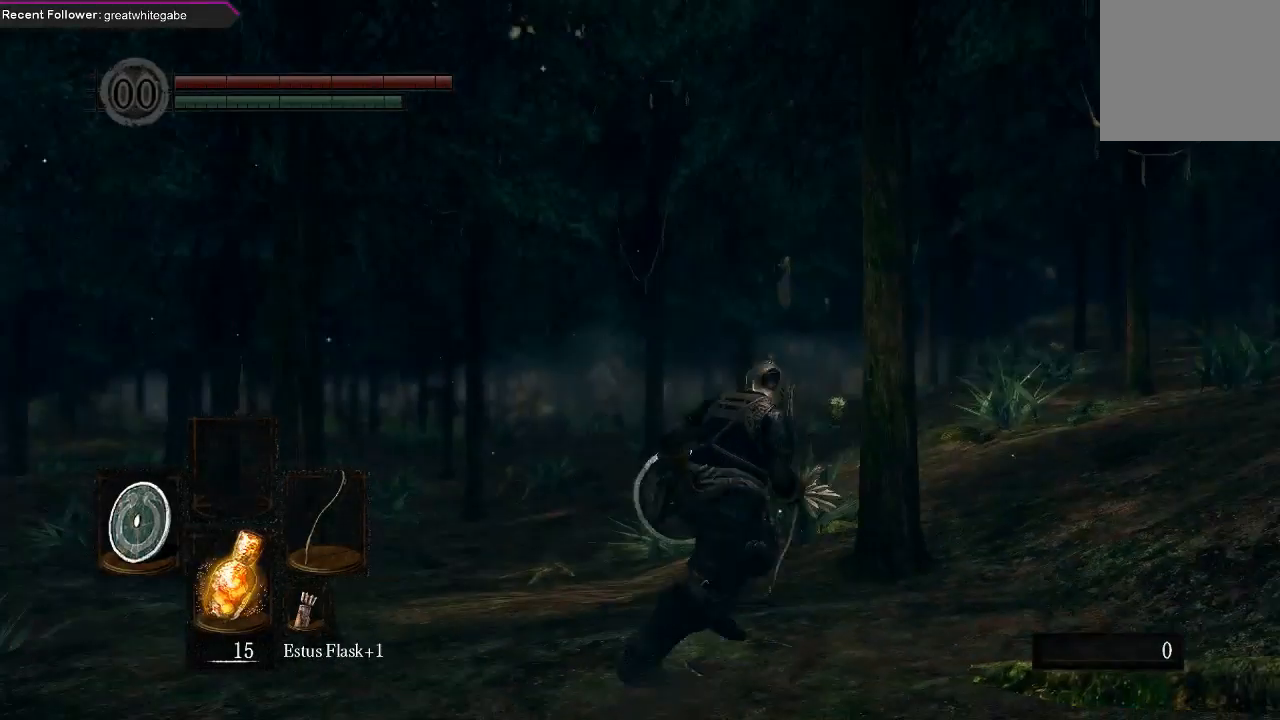
{"buttons": ["B"], "left_stick": "up-right", "right_stick": "right", "events": [[167, "right_stick", "right"], [367, "right_stick", "center"], [467, "right_stick", "right"]]}
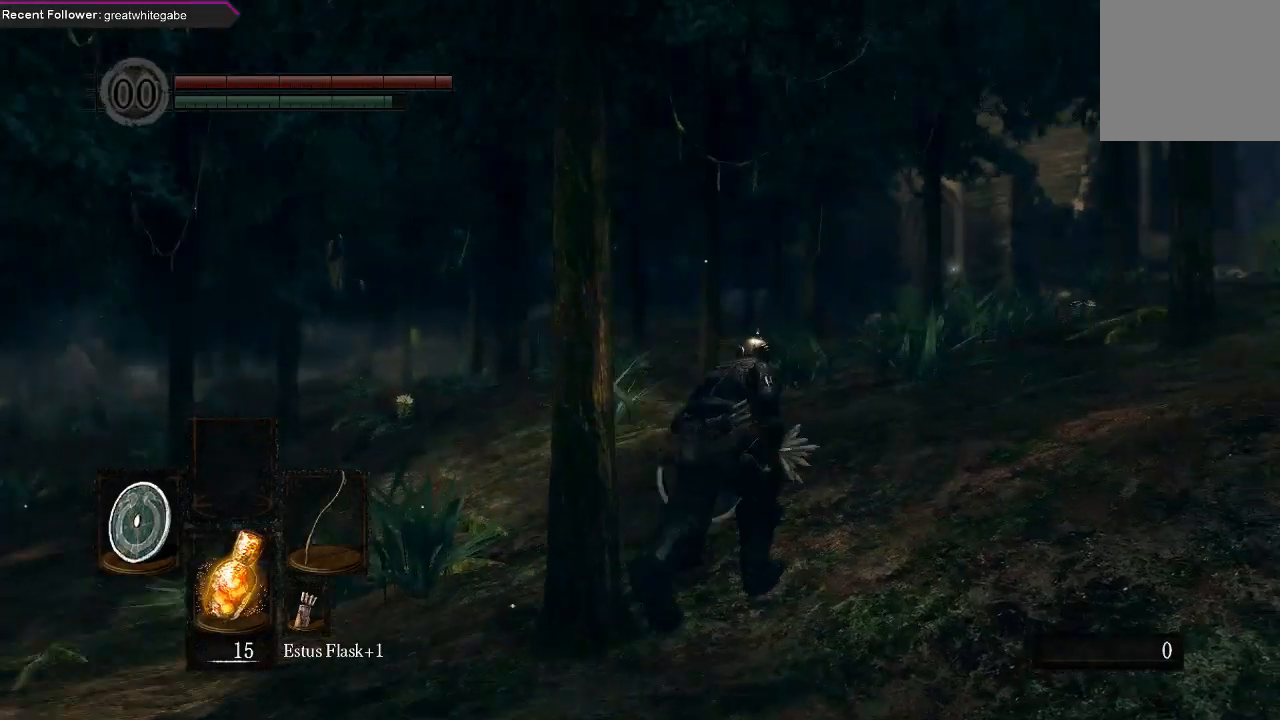
{"buttons": ["B"], "left_stick": "up", "right_stick": "center", "events": [[167, "left_stick", "up"], [167, "right_stick", "center"]]}
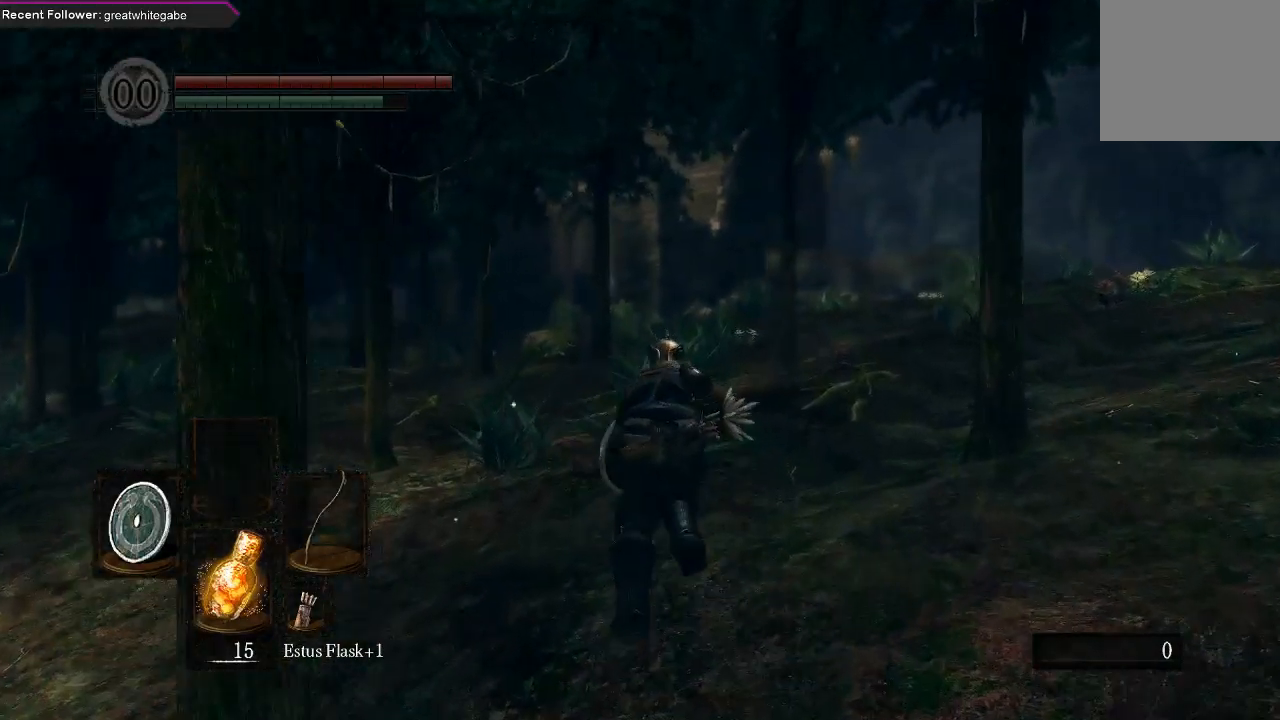
{"buttons": ["B"], "left_stick": "up", "right_stick": "center", "events": []}
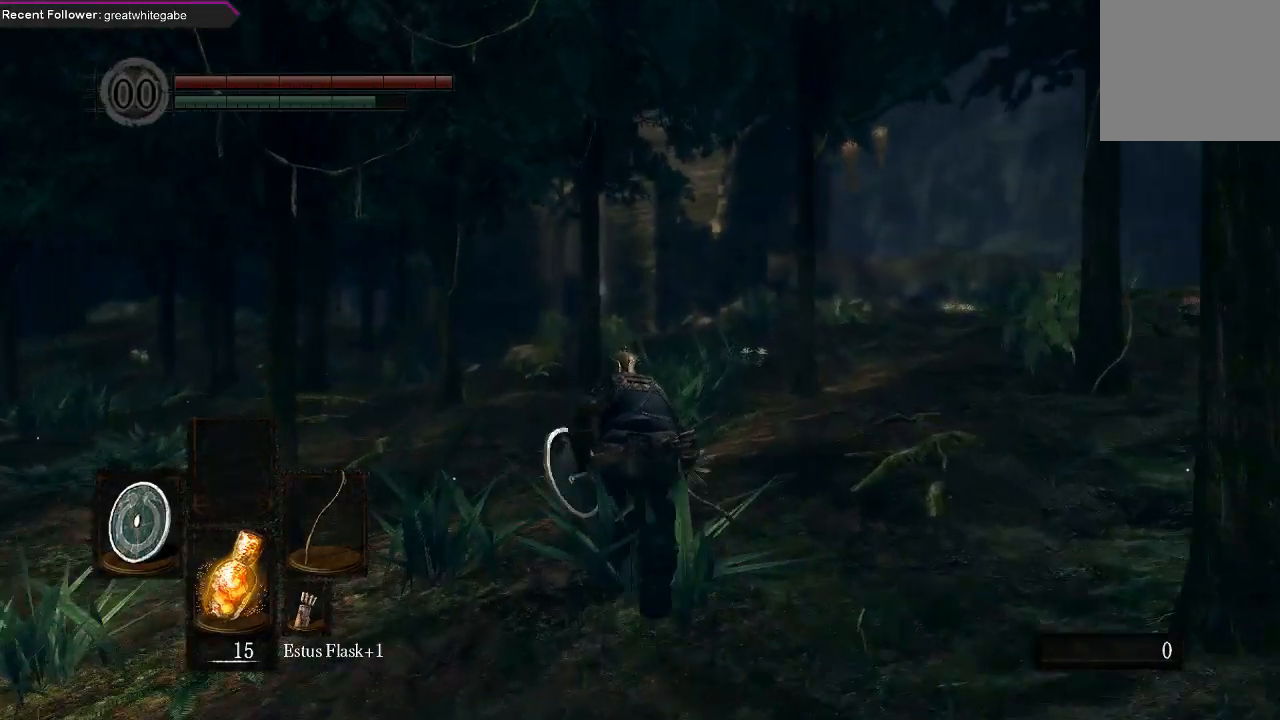
{"buttons": ["B"], "left_stick": "up", "right_stick": "center", "events": []}
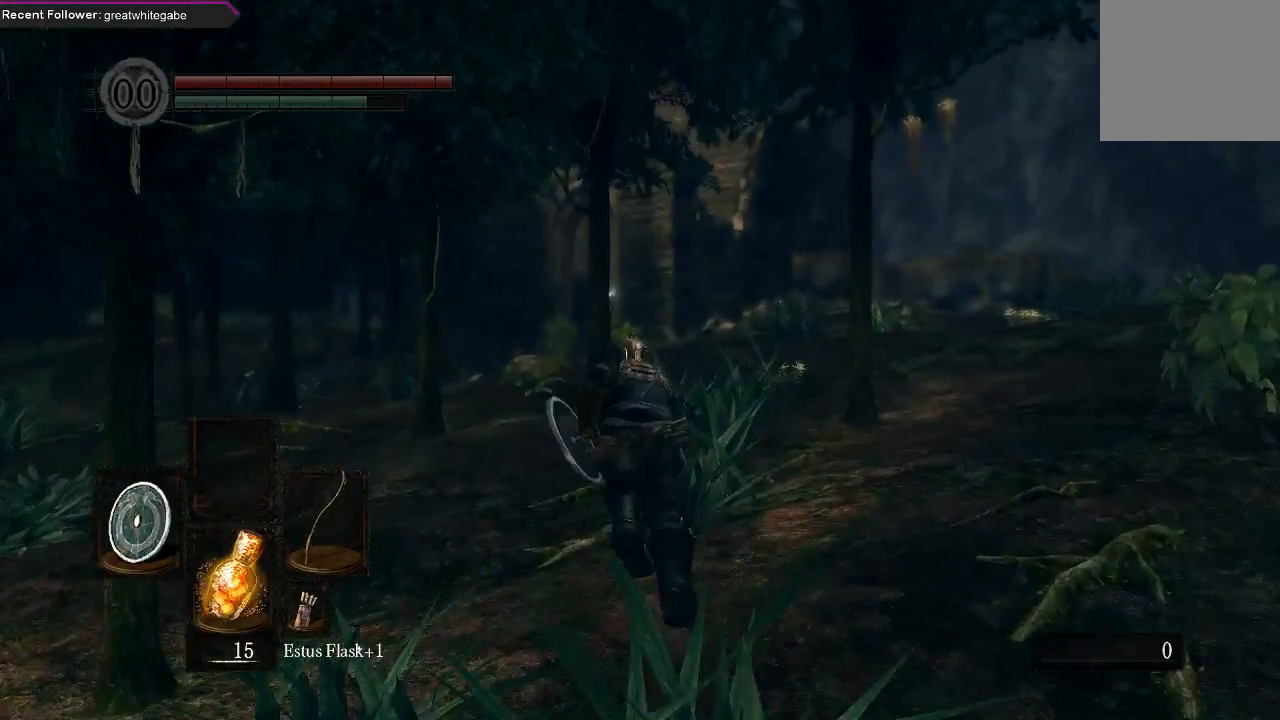
{"buttons": ["B"], "left_stick": "up", "right_stick": "center", "events": []}
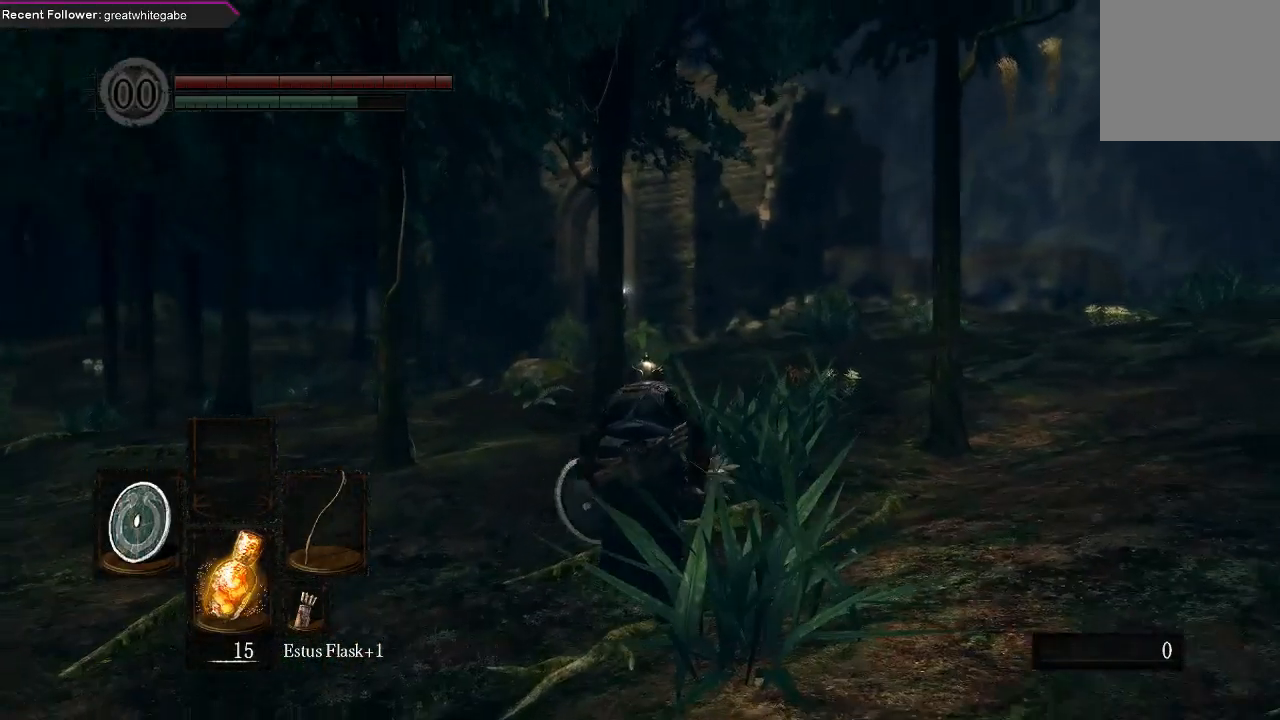
{"buttons": ["B"], "left_stick": "up", "right_stick": "center", "events": []}